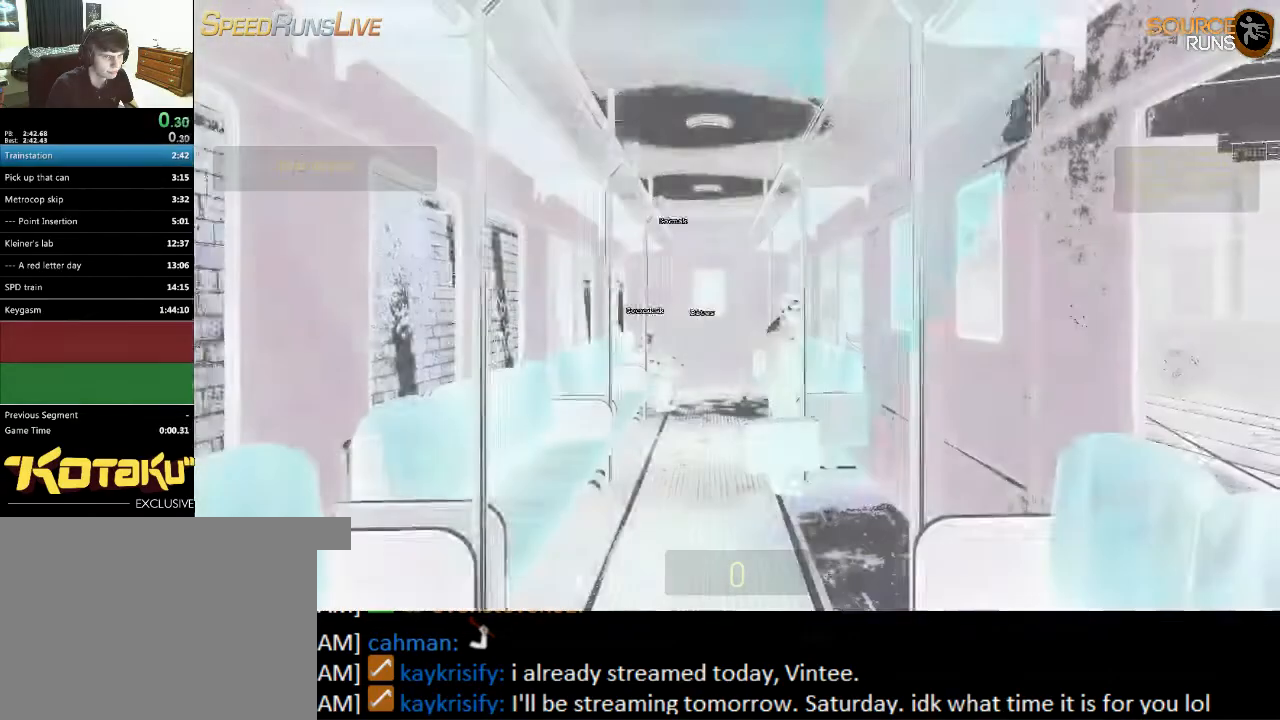
Gameplay with keyboard and mouse; each line is a JSON object with the keys and mouse buttons held at the frame after it. "events" lists presses ("down") and releases ("up") of "1", "2", "3", "4", "5", "a", "alt", "c", "ctrl", "d", "e", "f", "q", "r", "s", "shift", "space", "tab", "v", "w", "x", "z", "mouse_left", "mouse_middle", "mouse_right", "mouse_wheel_up" and "mouse_wheel_down" between this image and that frame as [ms after this image, input, new state], when the widget could be followed in between. "mouse_left", "mouse_middle", "mouse_right", "mouse_wheel_up", "mouse_wheel_down" = the "left", "middle", "right", "wheel_up", "wheel_down" buttons of the "mouse" list. No other keys are recorded. Mouse movement is not recorded.
{"keys": ["w"], "mouse": ["wheel_up"], "events": [[117, "w", "down"], [383, "mouse_wheel_up", "down"]]}
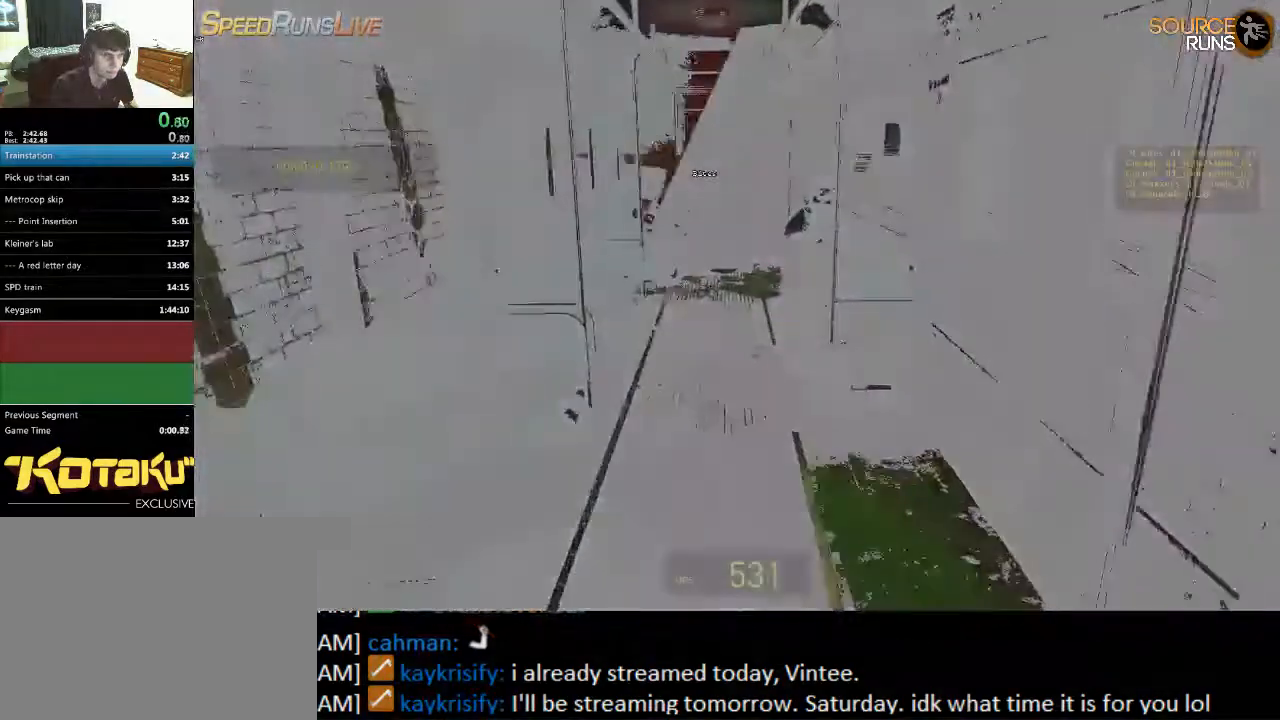
{"keys": [], "mouse": [], "events": [[67, "w", "up"], [100, "mouse_wheel_up", "up"], [267, "d", "down"], [433, "d", "up"]]}
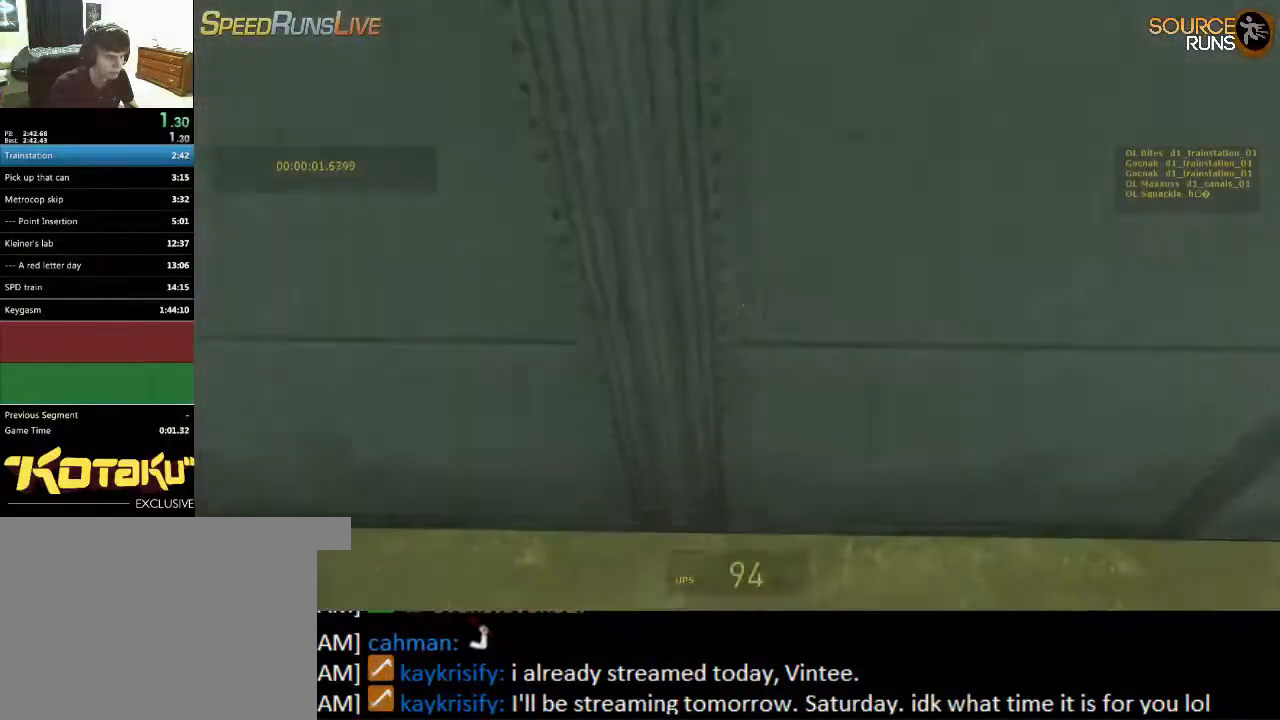
{"keys": ["w"], "mouse": [], "events": [[500, "w", "down"]]}
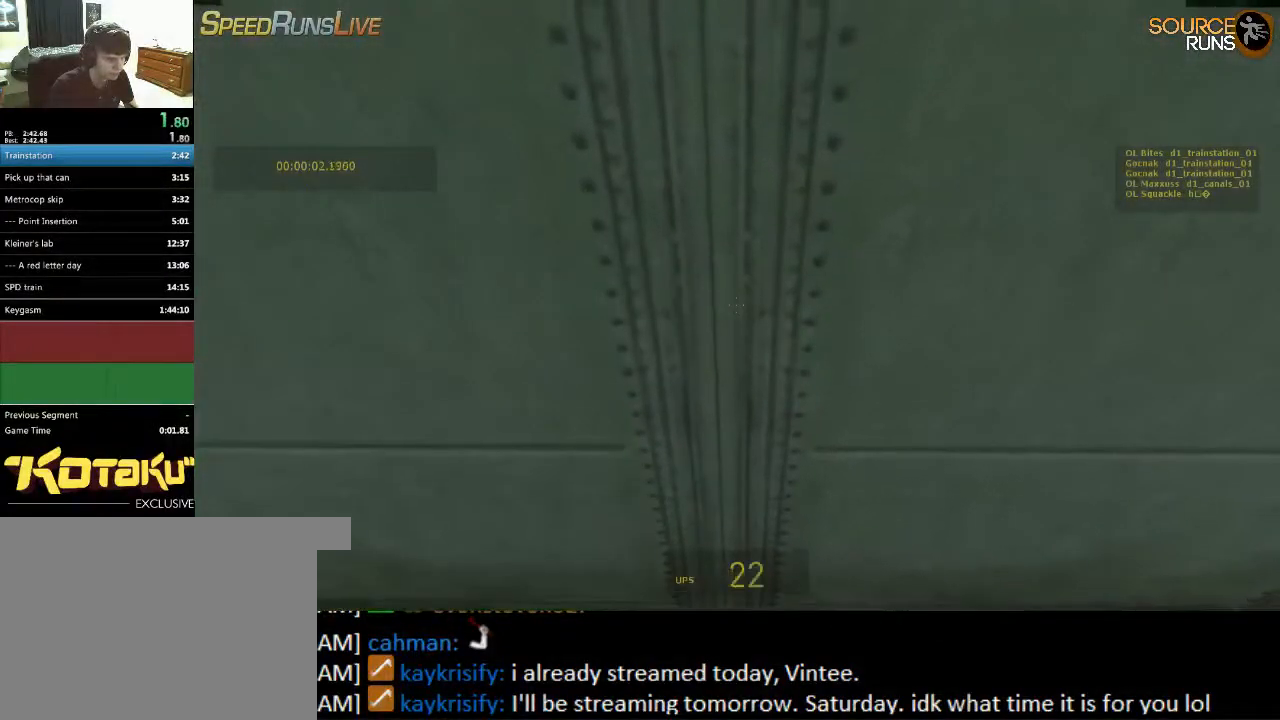
{"keys": [], "mouse": [], "events": [[333, "w", "up"]]}